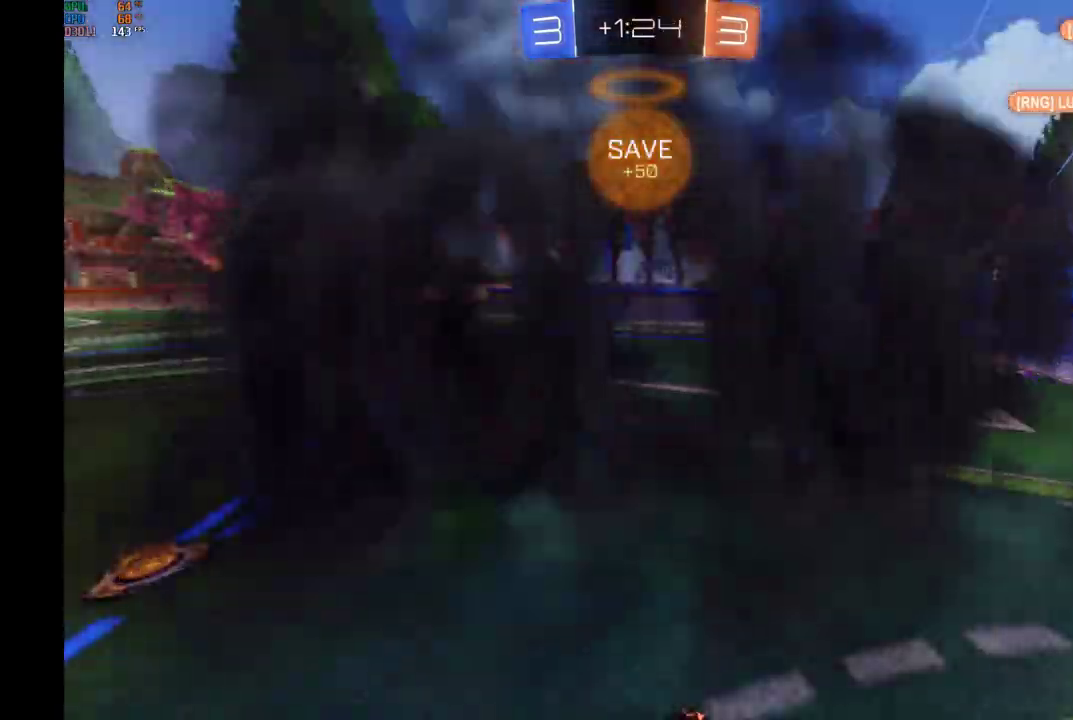
Gameplay with a controller (Xbox layout); each line is a JSON object with the inputs held at the frame after it. "events" lists button and stick changes between this image and that frame as [ms after this image, input, new state], when the widget could be followed in between. Not read: L3 R3.
{"buttons": ["R2"], "left_stick": "center", "events": []}
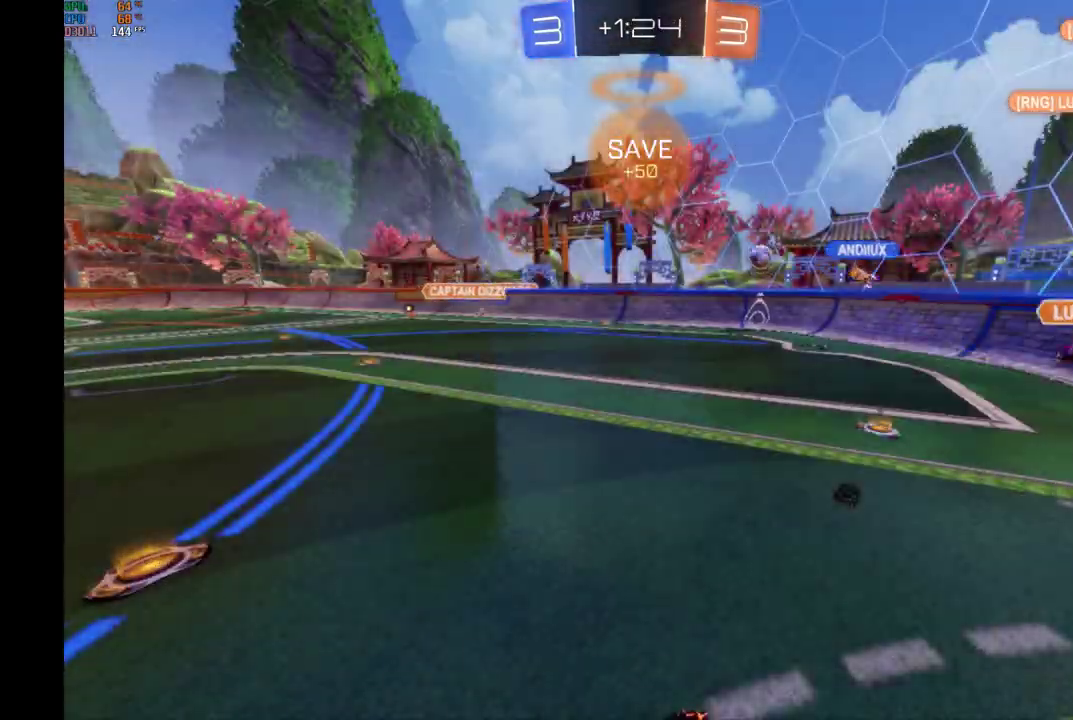
{"buttons": ["R2"], "left_stick": "center", "events": []}
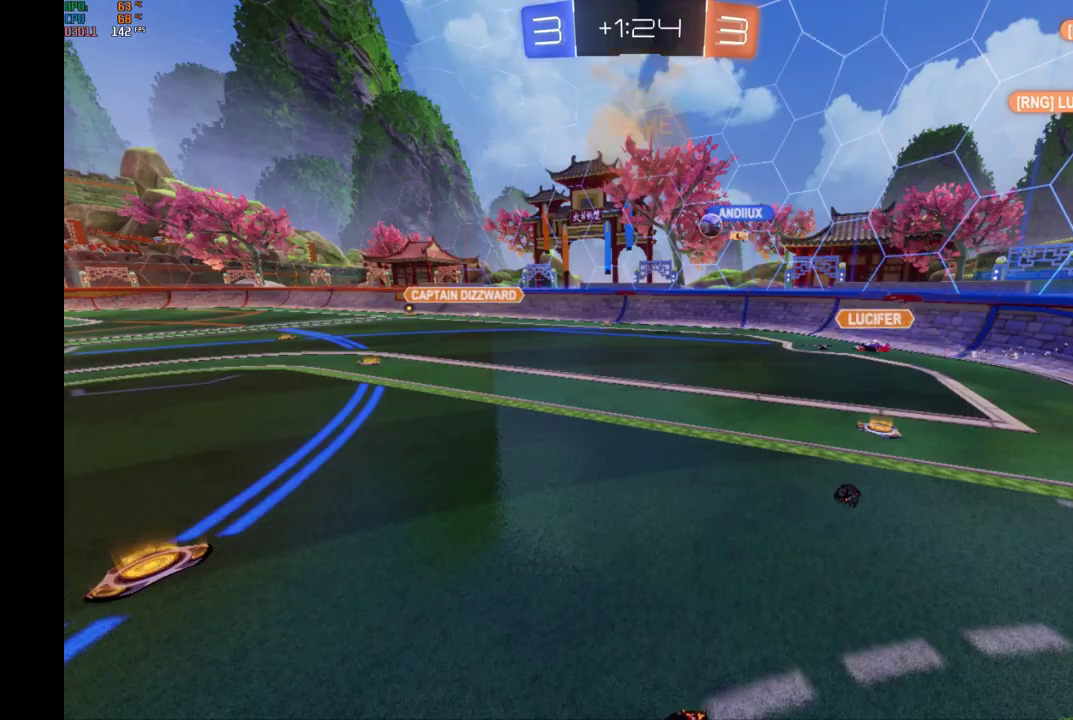
{"buttons": ["R2"], "left_stick": "center", "events": []}
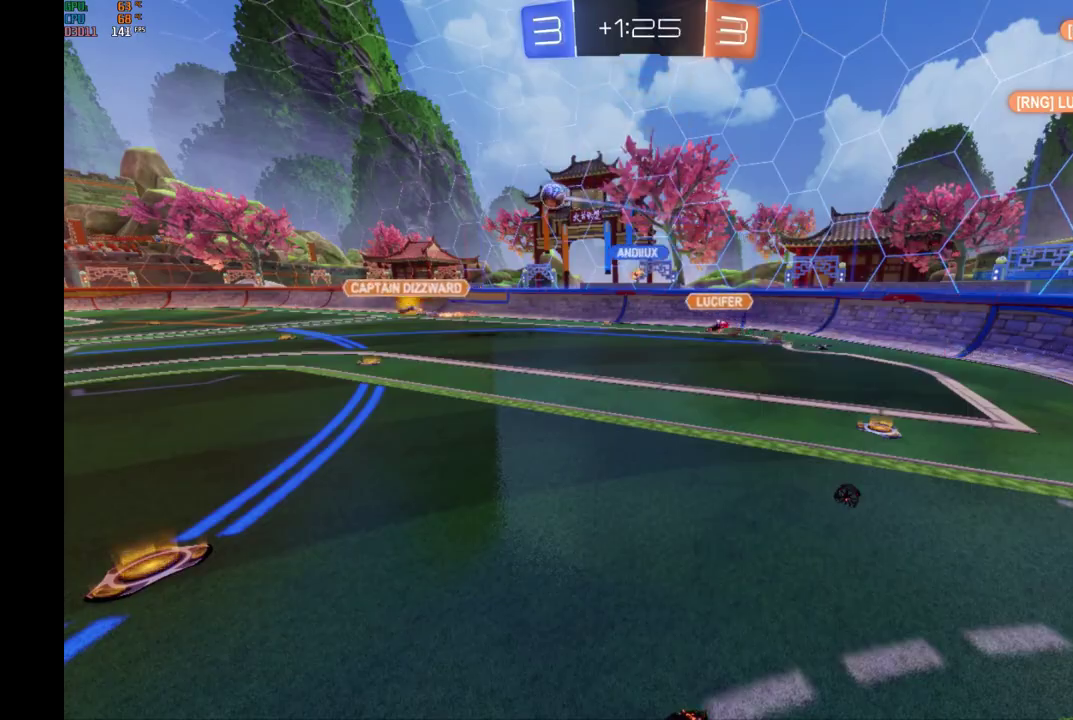
{"buttons": ["R2"], "left_stick": "center", "events": []}
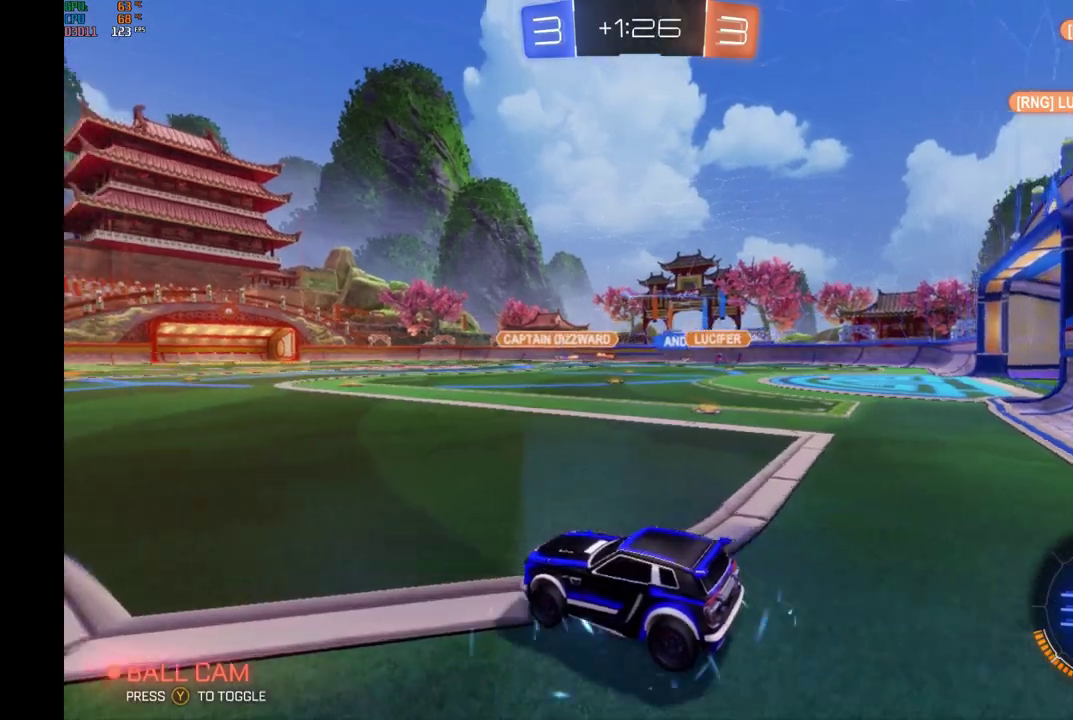
{"buttons": ["R2"], "left_stick": "right", "events": [[100, "left_stick", "left"], [500, "left_stick", "right"]]}
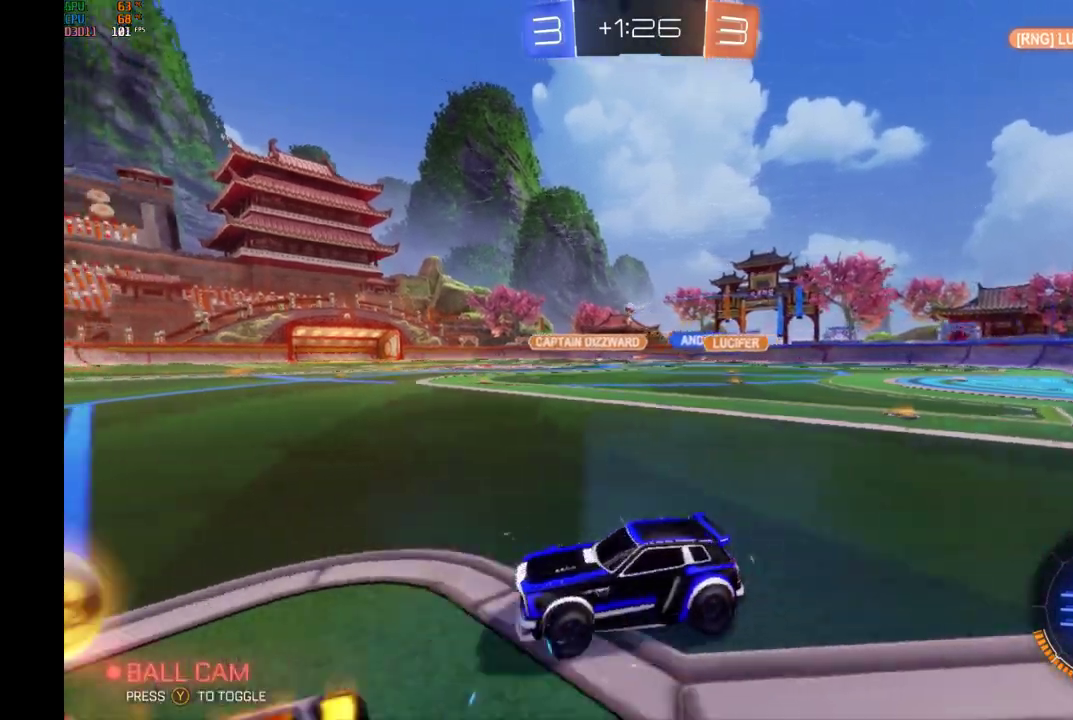
{"buttons": ["R2"], "left_stick": "right", "events": []}
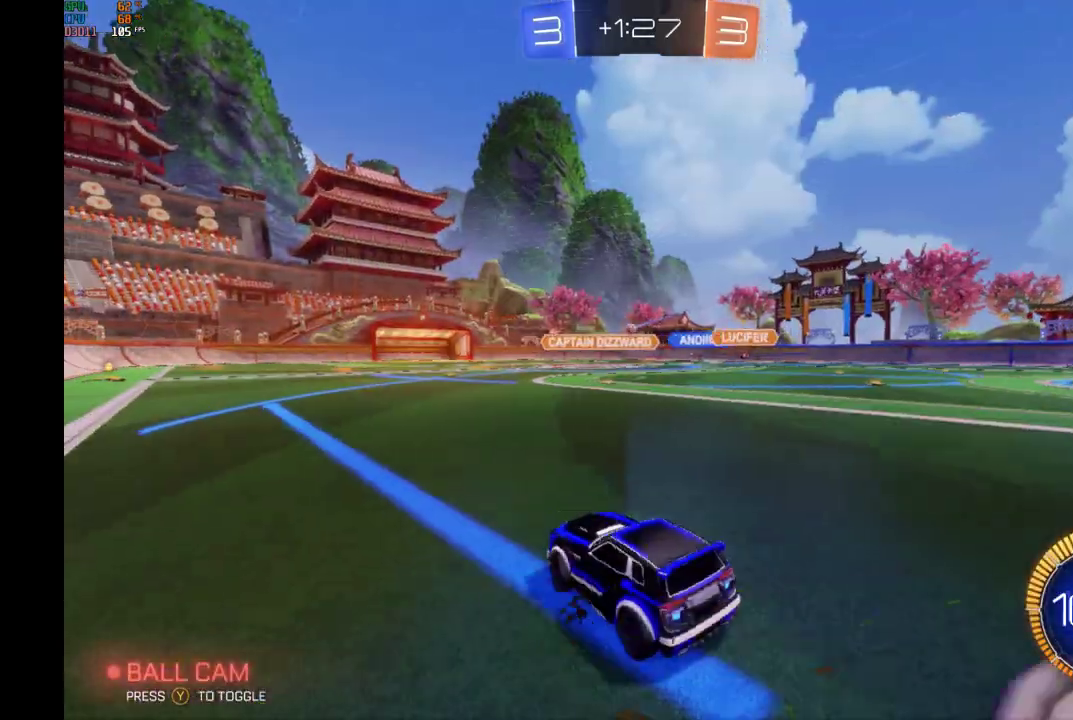
{"buttons": ["B", "R2"], "left_stick": "center", "events": [[67, "left_stick", "center"], [233, "B", "down"]]}
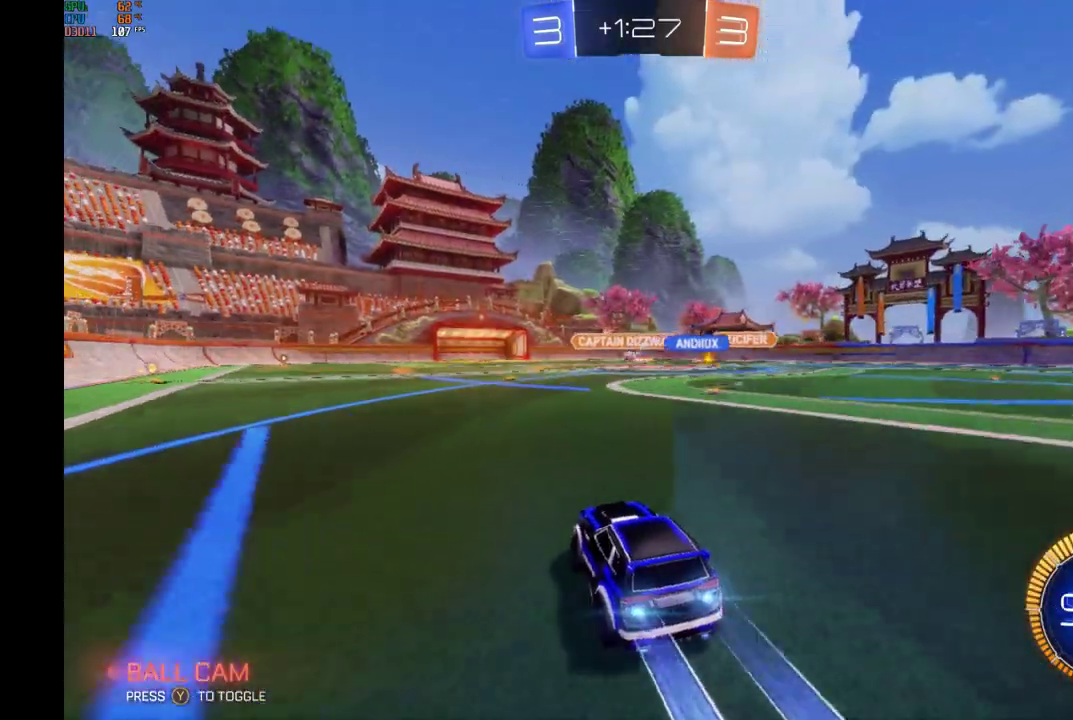
{"buttons": ["R2"], "left_stick": "left", "events": [[67, "left_stick", "right"], [133, "B", "up"], [267, "left_stick", "center"], [333, "left_stick", "left"]]}
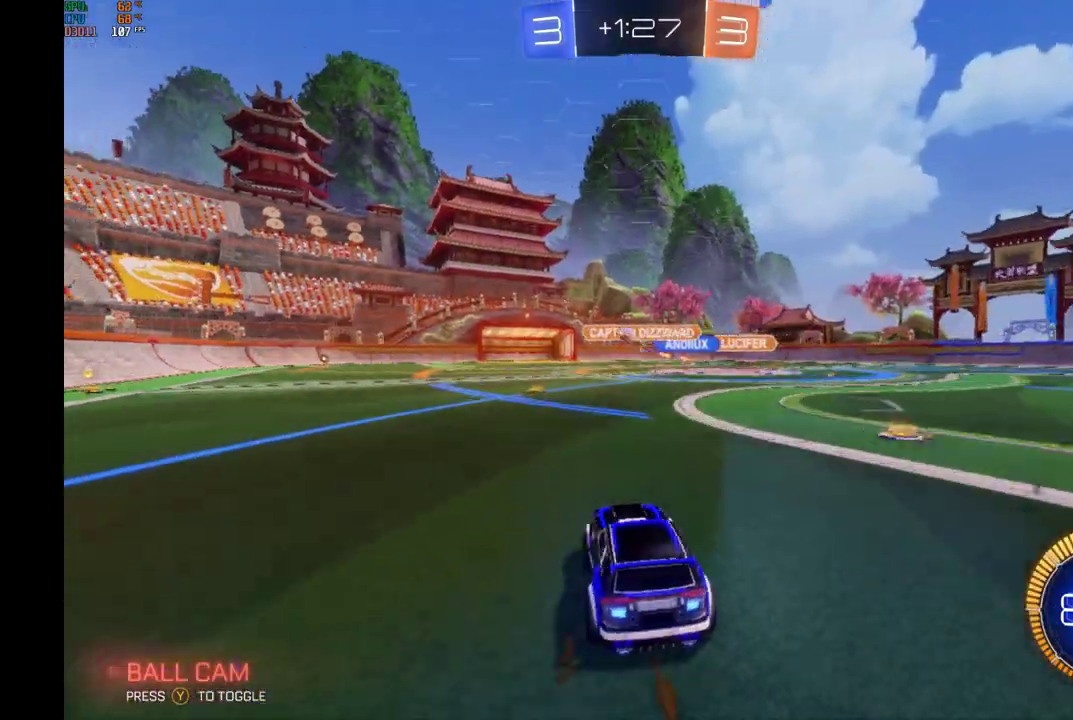
{"buttons": ["R2"], "left_stick": "left", "events": []}
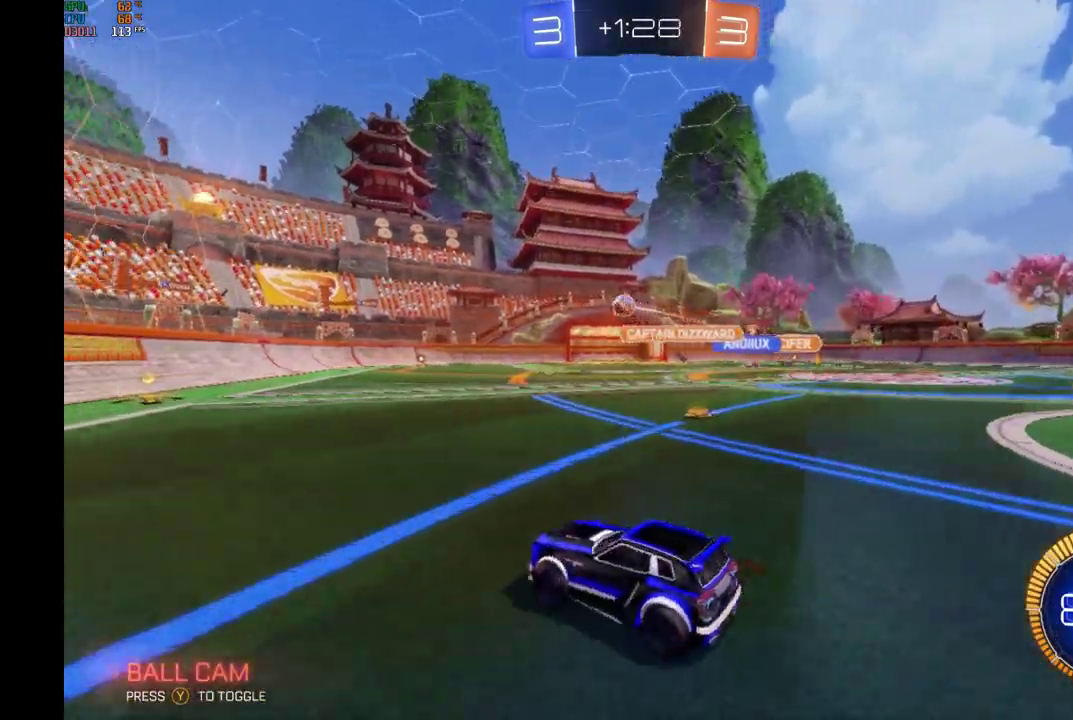
{"buttons": ["L2"], "left_stick": "right", "events": [[200, "left_stick", "right"], [267, "X", "down"], [367, "L2", "down"], [367, "X", "up"], [367, "left_stick", "center"], [400, "R2", "up"], [467, "left_stick", "right"]]}
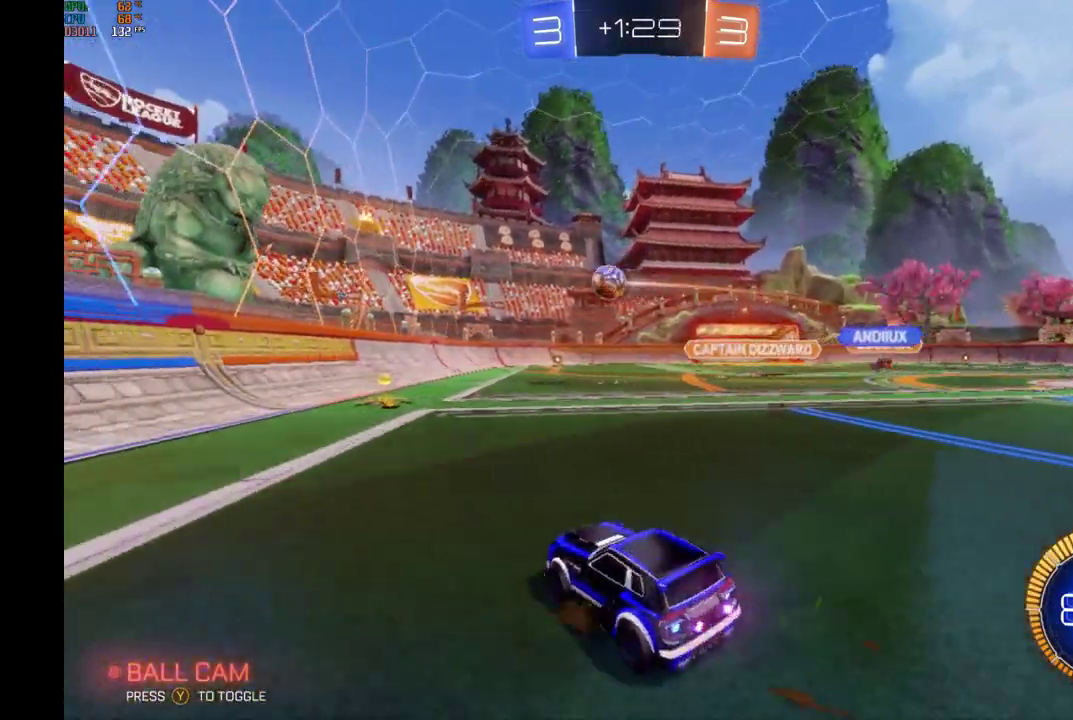
{"buttons": ["B", "R2"], "left_stick": "center", "events": [[100, "R2", "down"], [167, "L2", "up"], [167, "left_stick", "center"], [300, "B", "down"], [367, "left_stick", "right"], [433, "left_stick", "center"]]}
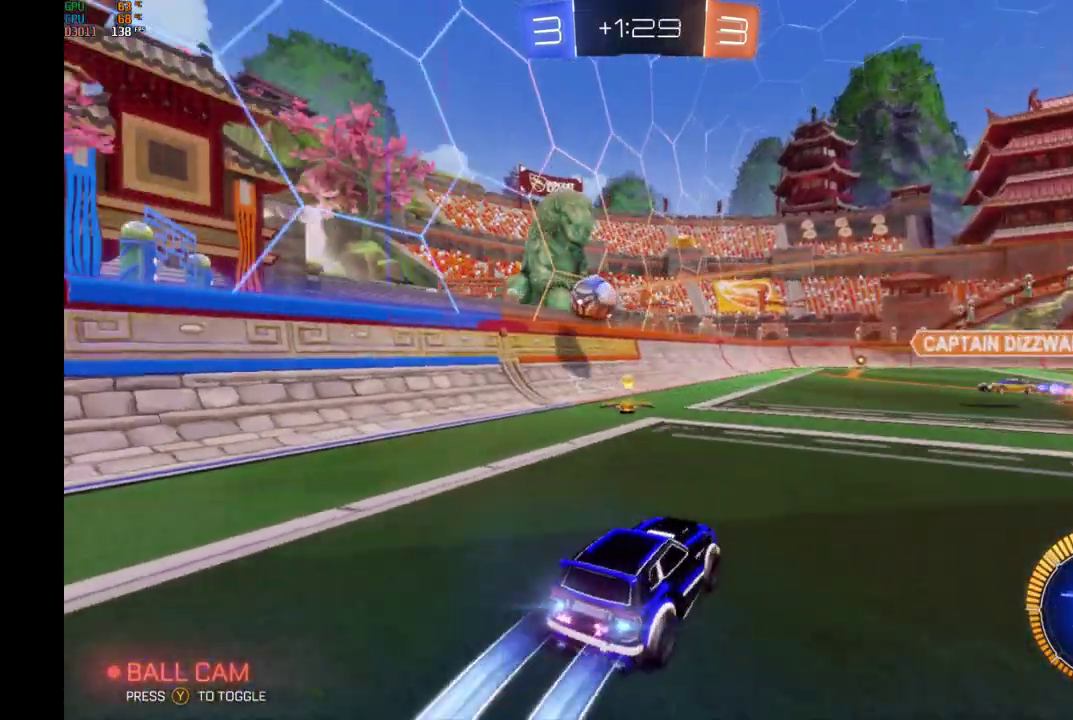
{"buttons": ["R2"], "left_stick": "up-right", "events": [[133, "left_stick", "left"], [333, "A", "down"], [367, "R1", "down"], [467, "A", "up"], [467, "B", "up"], [467, "R1", "up"], [500, "left_stick", "up-right"]]}
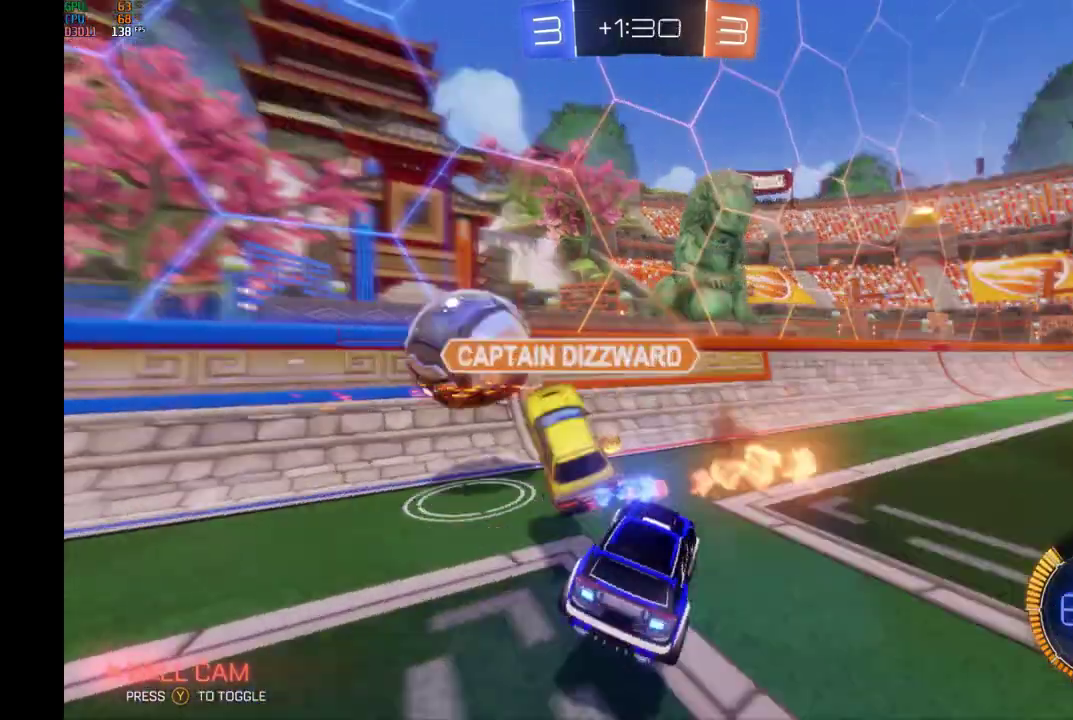
{"buttons": ["L1", "R2"], "left_stick": "up-left", "events": [[133, "left_stick", "center"], [367, "L1", "down"], [433, "left_stick", "up-left"]]}
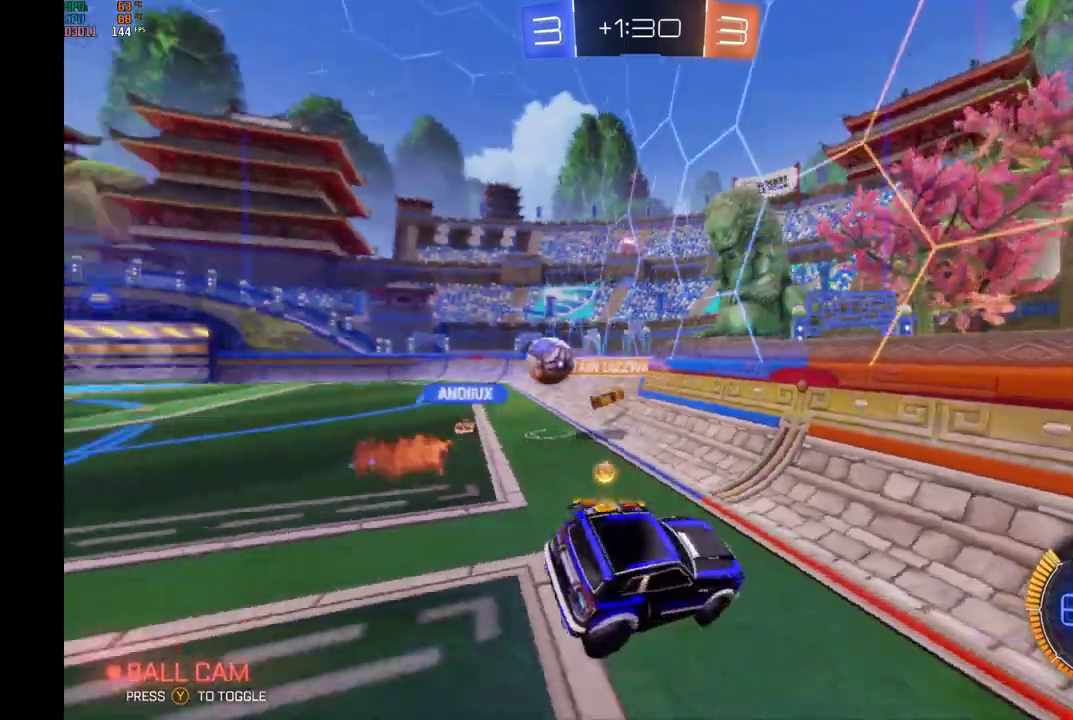
{"buttons": ["R2"], "left_stick": "center", "events": [[67, "L1", "up"], [67, "left_stick", "left"], [367, "left_stick", "down-left"], [433, "left_stick", "center"]]}
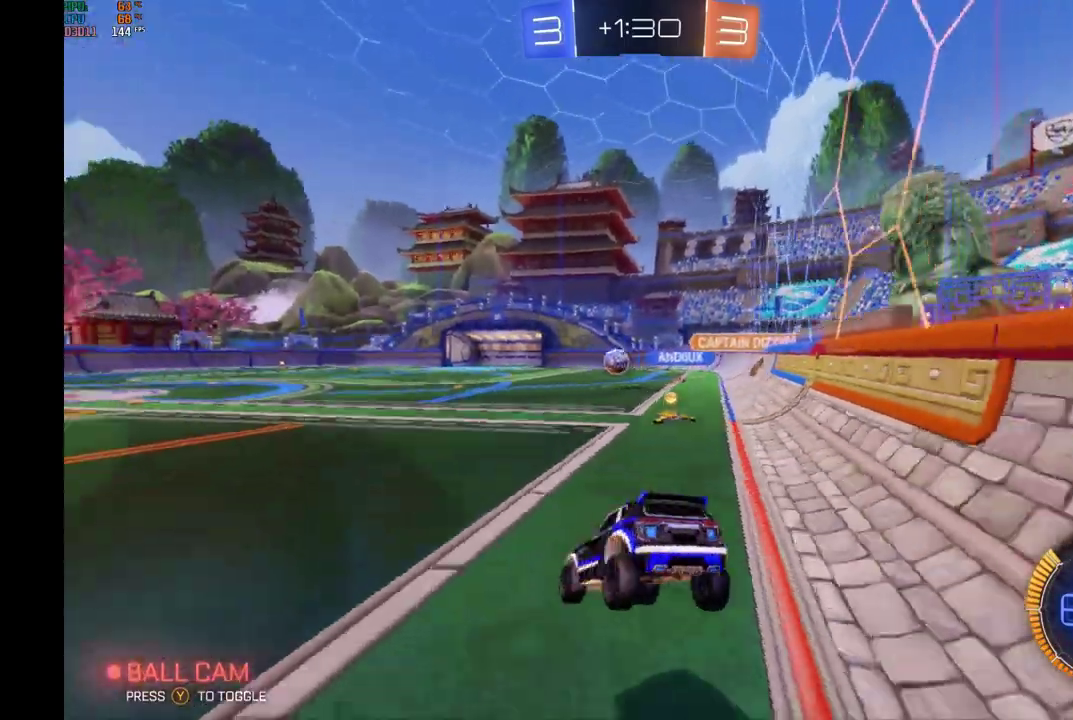
{"buttons": ["R2"], "left_stick": "right", "events": [[133, "left_stick", "right"]]}
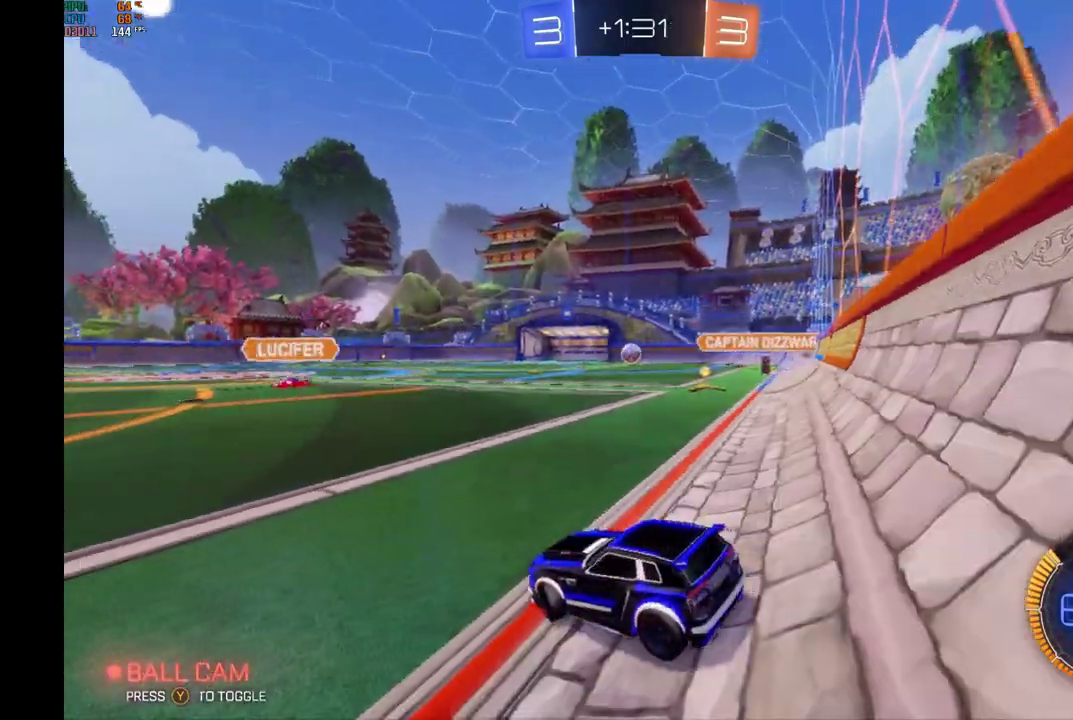
{"buttons": ["B", "R2"], "left_stick": "right", "events": [[33, "B", "down"]]}
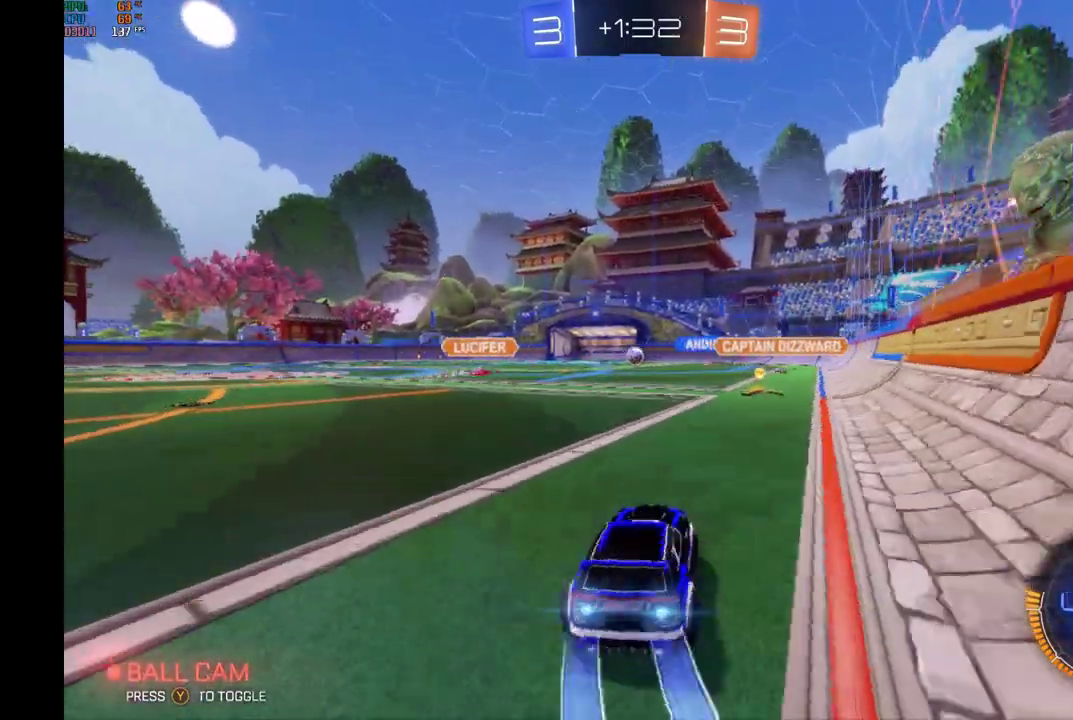
{"buttons": ["B", "R2"], "left_stick": "center", "events": [[67, "left_stick", "center"], [300, "left_stick", "right"], [367, "left_stick", "center"]]}
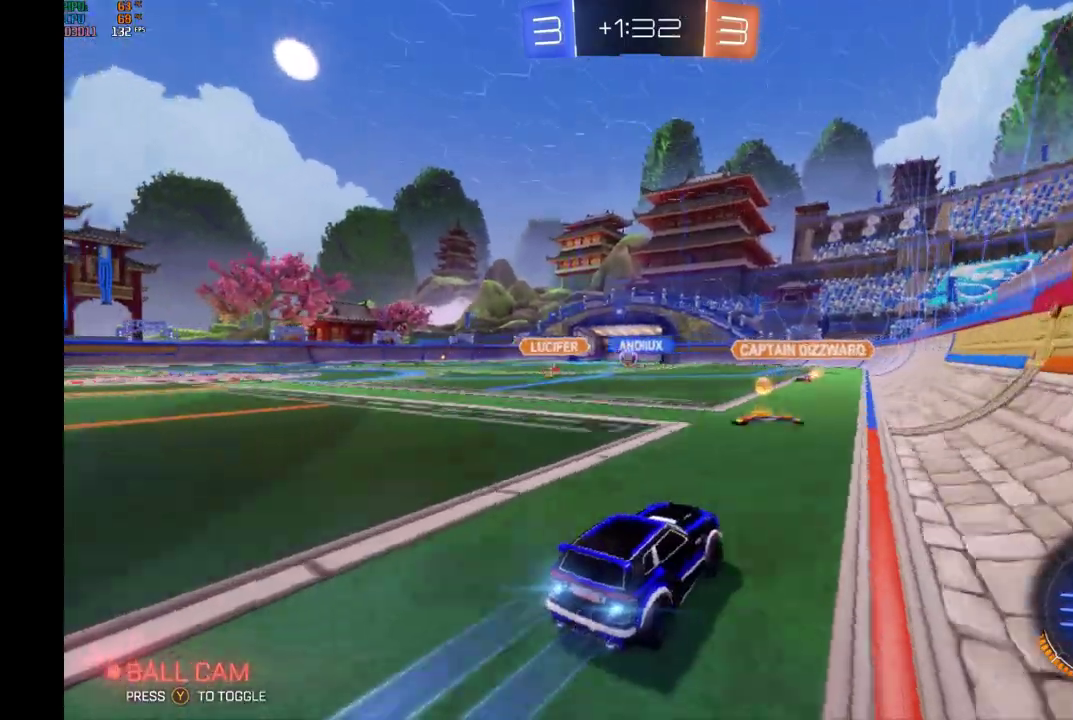
{"buttons": ["R2"], "left_stick": "left", "events": [[133, "left_stick", "left"], [367, "B", "up"]]}
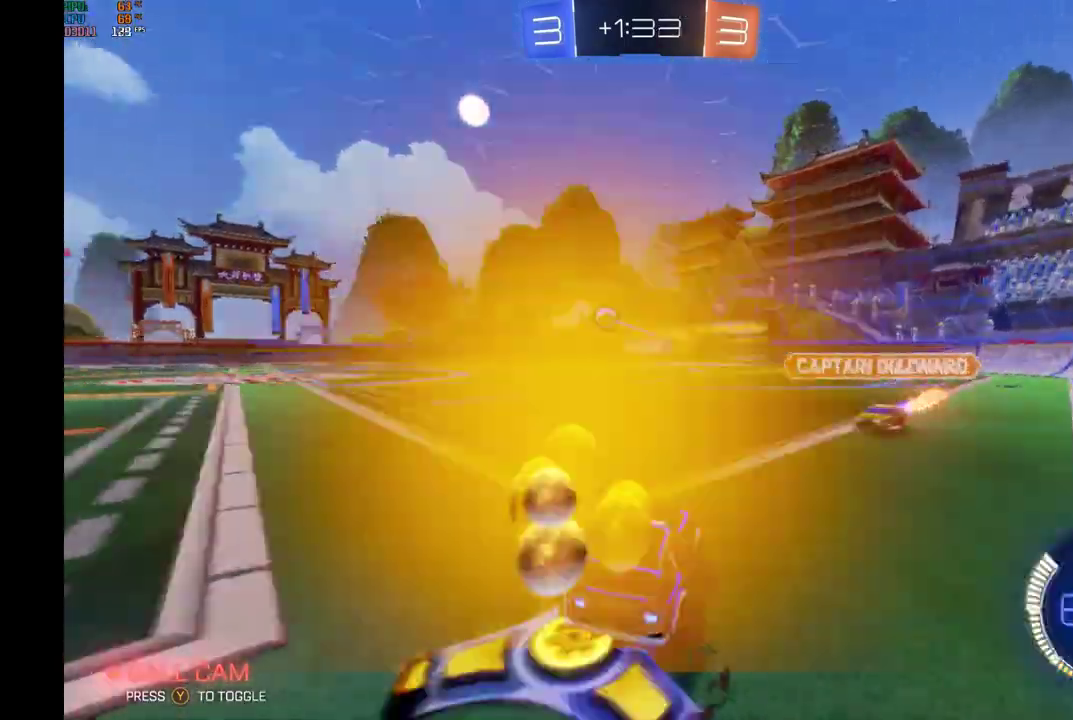
{"buttons": ["A", "R1", "R2"], "left_stick": "up-right", "events": [[100, "left_stick", "down-left"], [200, "A", "down"], [200, "R1", "down"], [200, "left_stick", "left"], [267, "A", "up"], [333, "A", "down"], [333, "left_stick", "up"], [400, "left_stick", "up-right"]]}
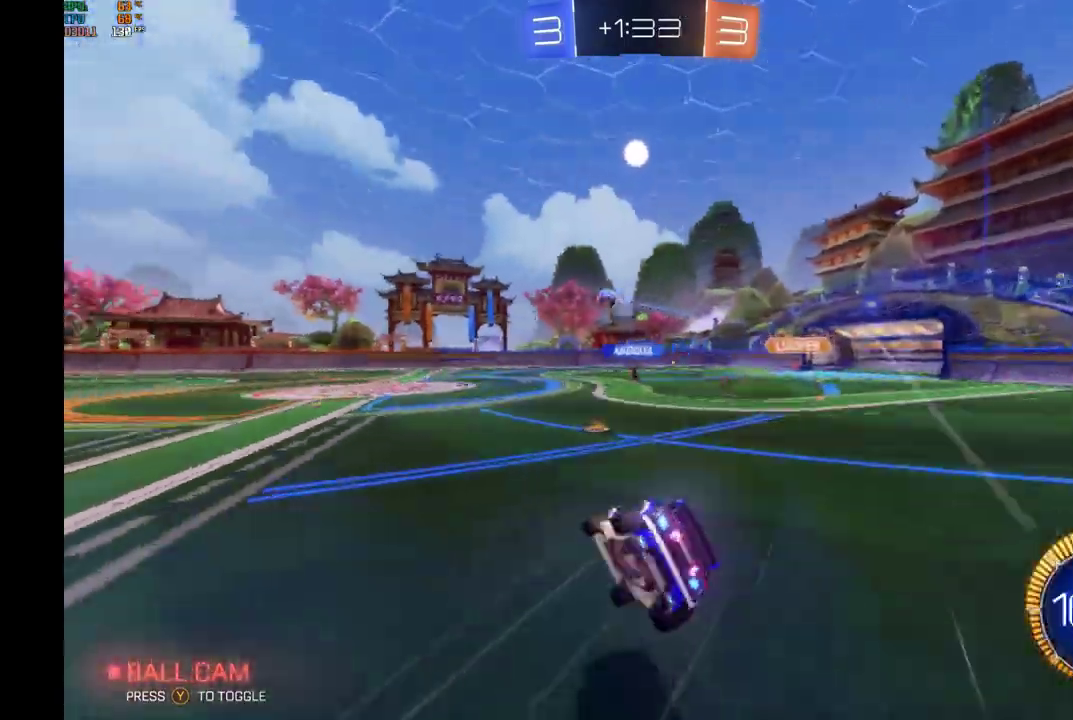
{"buttons": ["R1", "R2"], "left_stick": "up-right", "events": [[133, "left_stick", "down"], [167, "A", "up"], [300, "left_stick", "right"], [400, "left_stick", "up-right"]]}
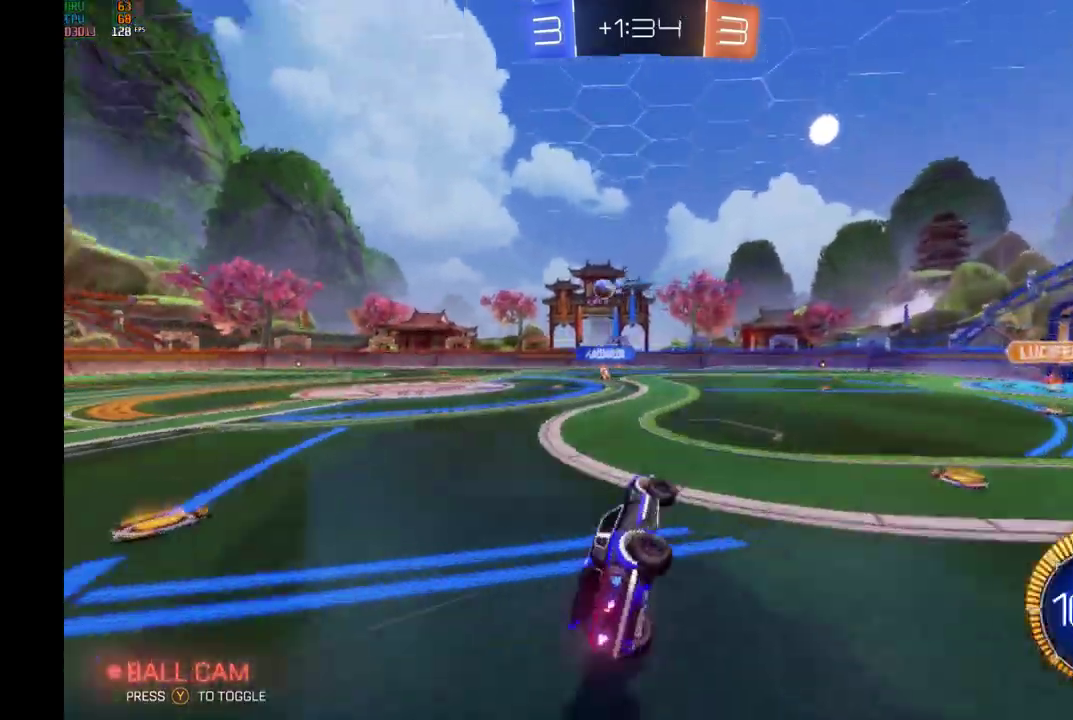
{"buttons": ["R2"], "left_stick": "left", "events": [[33, "R1", "up"], [100, "left_stick", "center"], [233, "left_stick", "right"], [333, "left_stick", "center"], [433, "left_stick", "left"]]}
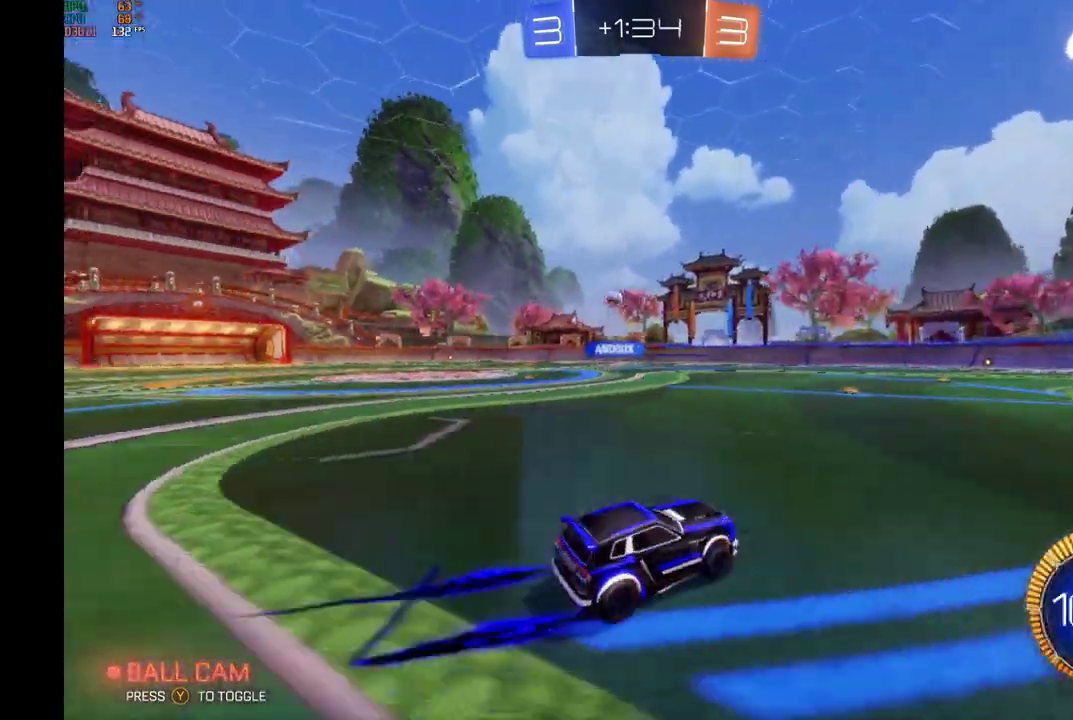
{"buttons": ["R2"], "left_stick": "left", "events": []}
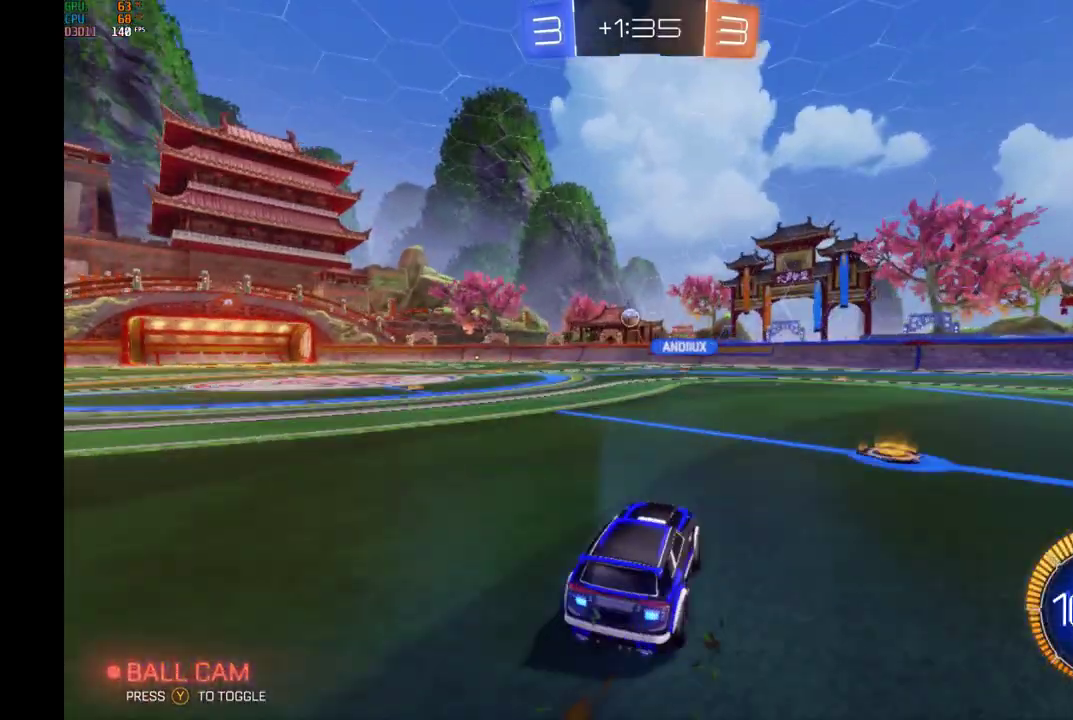
{"buttons": ["R2"], "left_stick": "left", "events": [[167, "B", "down"], [333, "B", "up"]]}